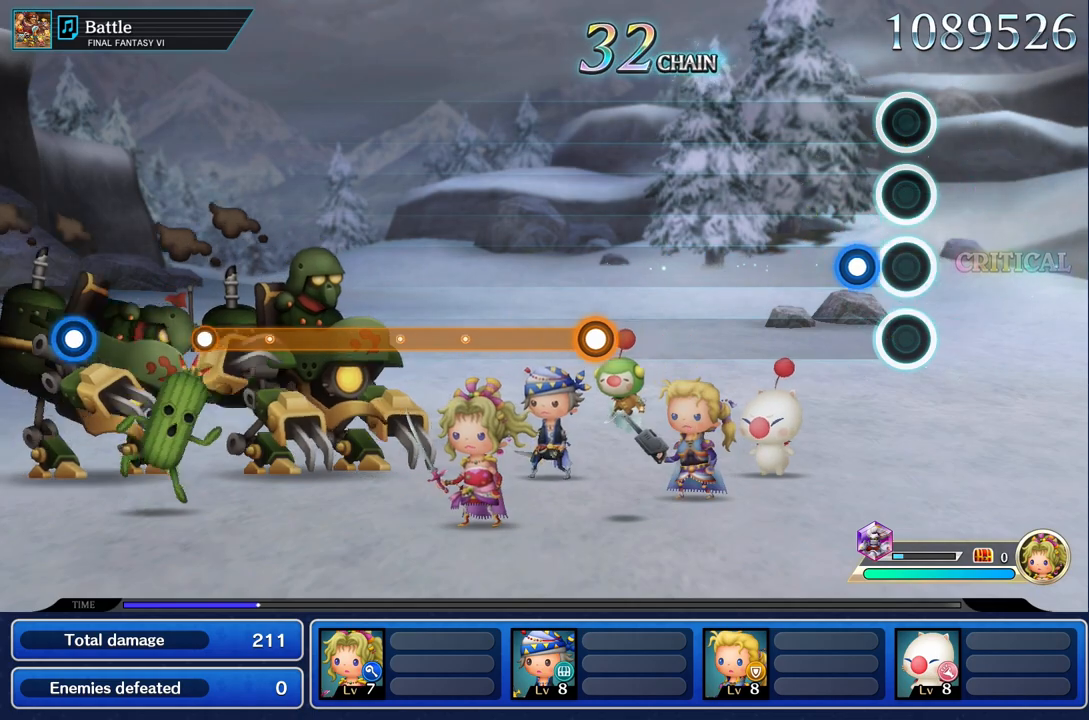
Gameplay with a controller (PlayStation layout); each line is a JSON object with the inputs held at the frame after it (dt_ms = milliseconds from this image to that frame). "events" lists button and stick changes between this image and that frame as [ms after this image, input, new state], when the widget could be followed in between. Not read: CIRCLE CROSS DPAD_UP L3 R3 SQUARE.
{"dt_ms": 500, "buttons": [], "left_stick": "center", "right_stick": "center", "events": [[167, "R1", "down"], [283, "R1", "up"]]}
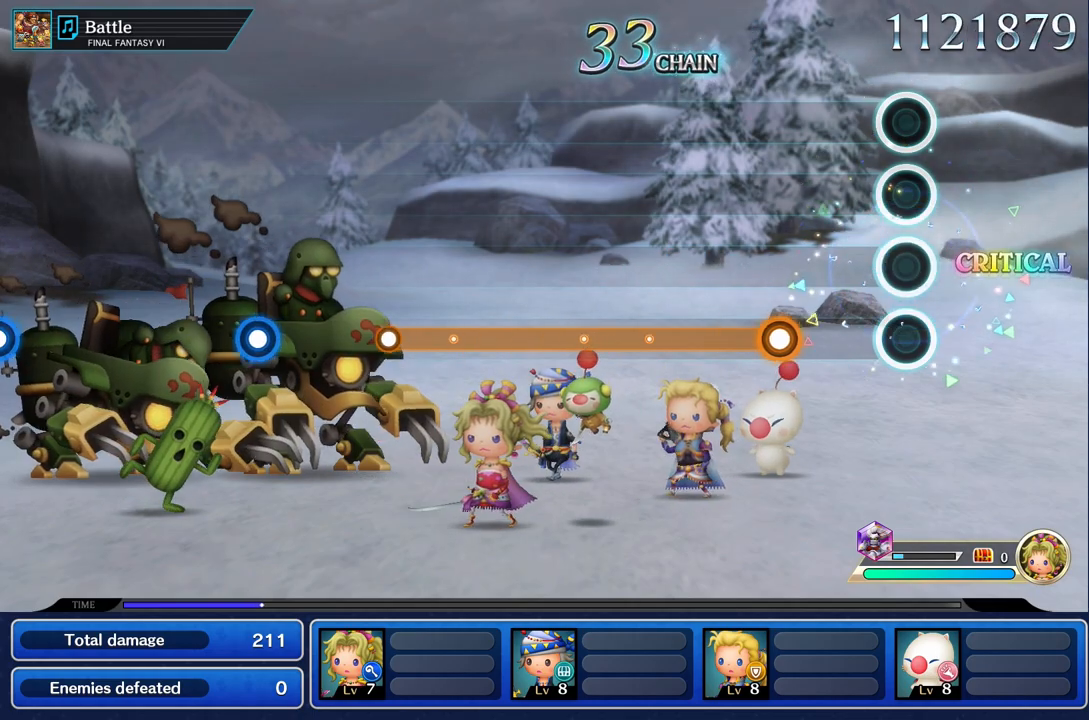
{"dt_ms": 500, "buttons": ["R1"], "left_stick": "center", "right_stick": "center", "events": [[400, "R1", "down"]]}
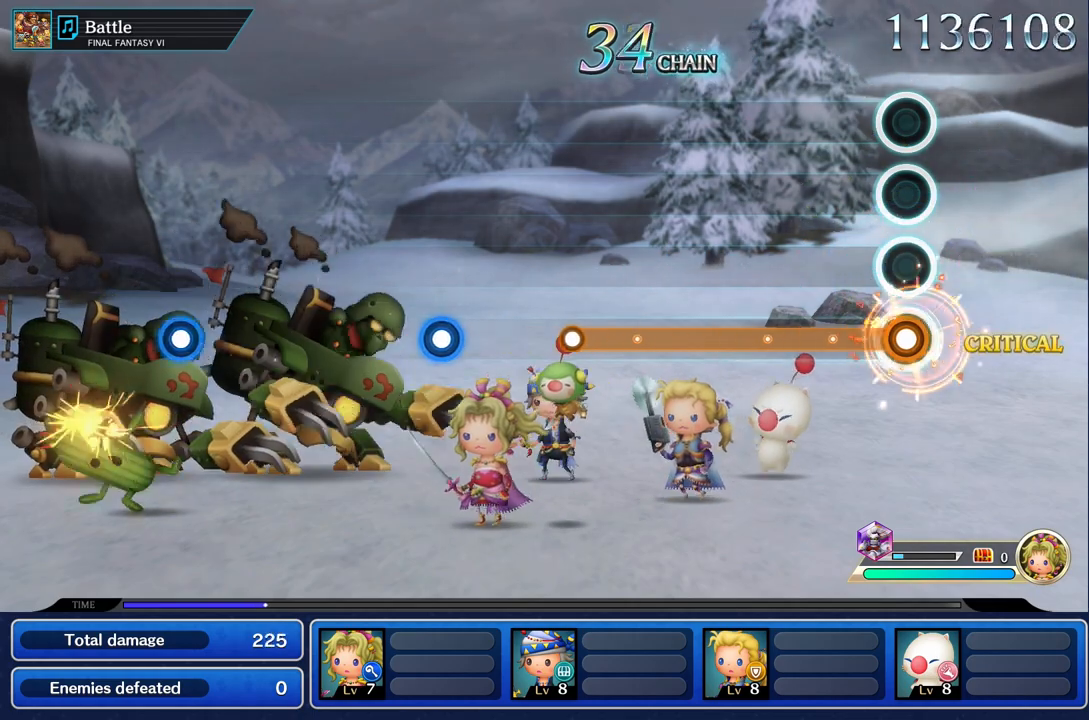
{"dt_ms": 500, "buttons": ["R1"], "left_stick": "center", "right_stick": "center", "events": []}
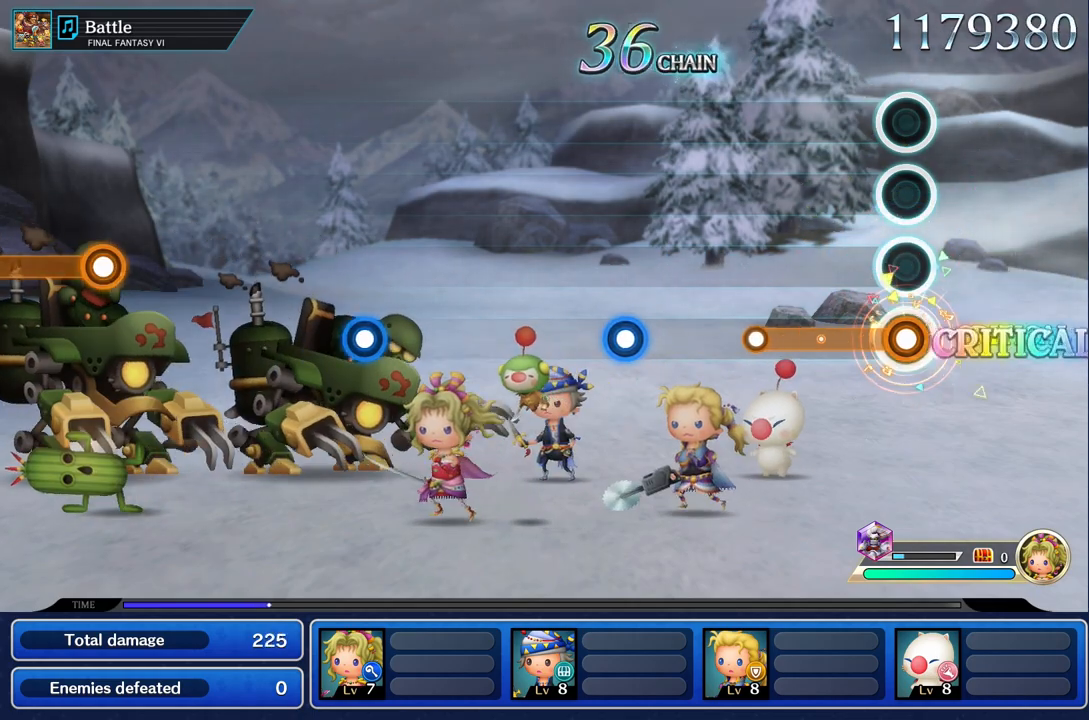
{"dt_ms": 500, "buttons": [], "left_stick": "center", "right_stick": "center", "events": [[433, "R1", "up"]]}
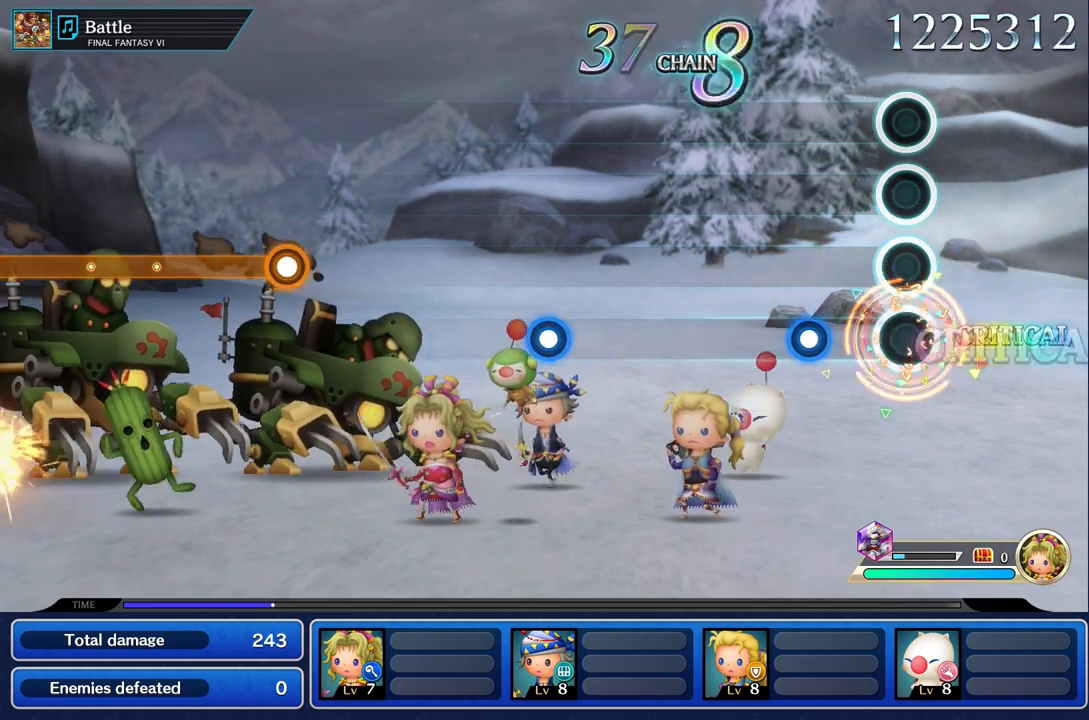
{"dt_ms": 500, "buttons": [], "left_stick": "center", "right_stick": "center", "events": [[300, "R1", "down"], [400, "R1", "up"]]}
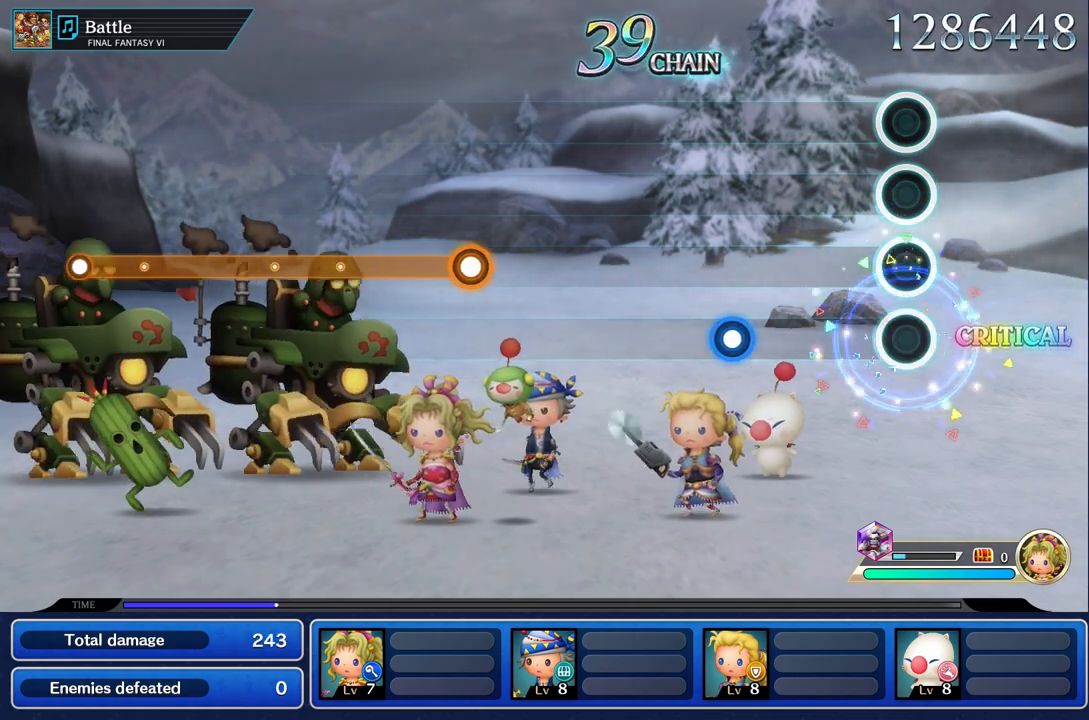
{"dt_ms": 500, "buttons": [], "left_stick": "center", "right_stick": "center", "events": []}
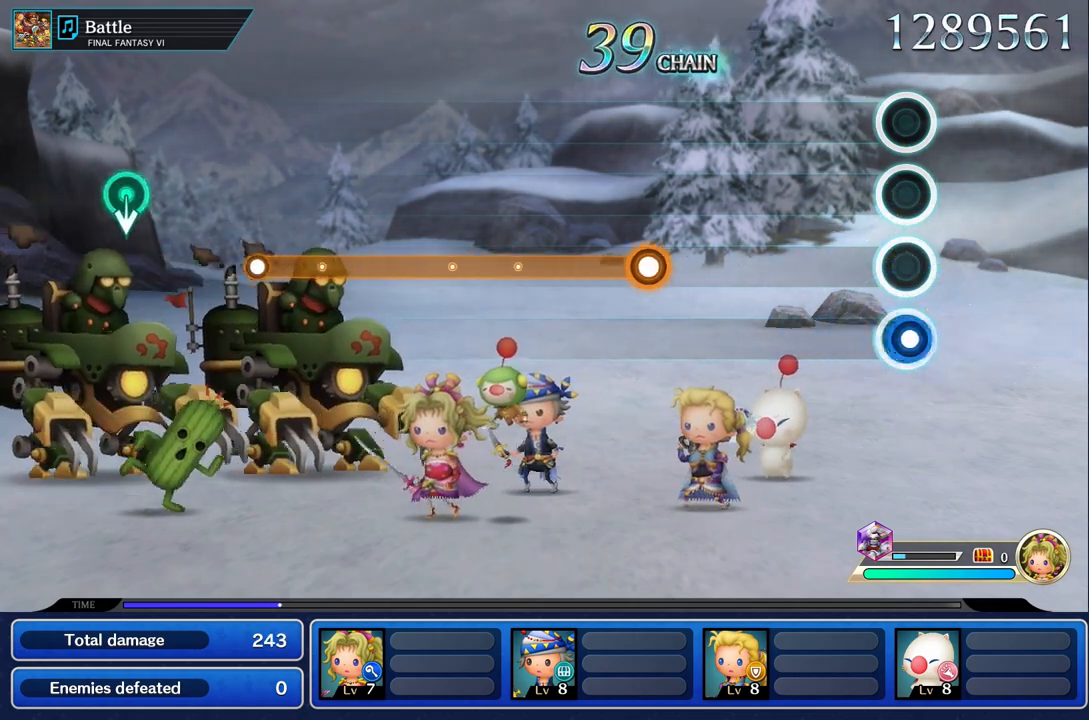
{"dt_ms": 500, "buttons": [], "left_stick": "center", "right_stick": "center", "events": [[17, "R1", "down"], [133, "R1", "up"]]}
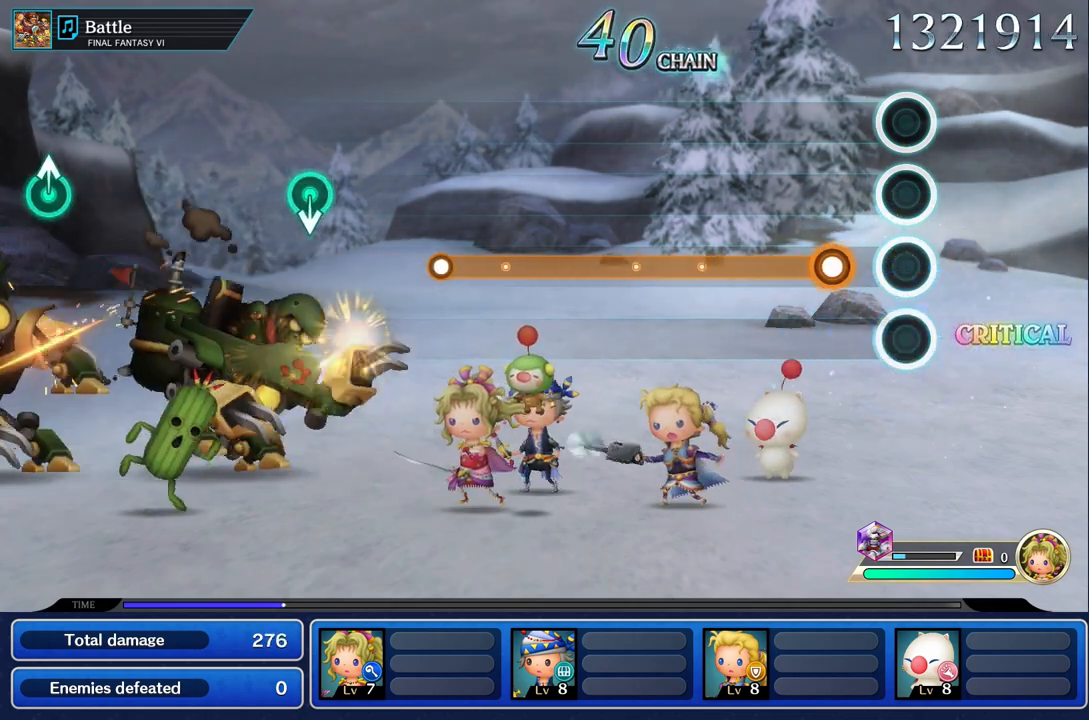
{"dt_ms": 500, "buttons": ["R1"], "left_stick": "center", "right_stick": "center", "events": [[233, "R1", "down"]]}
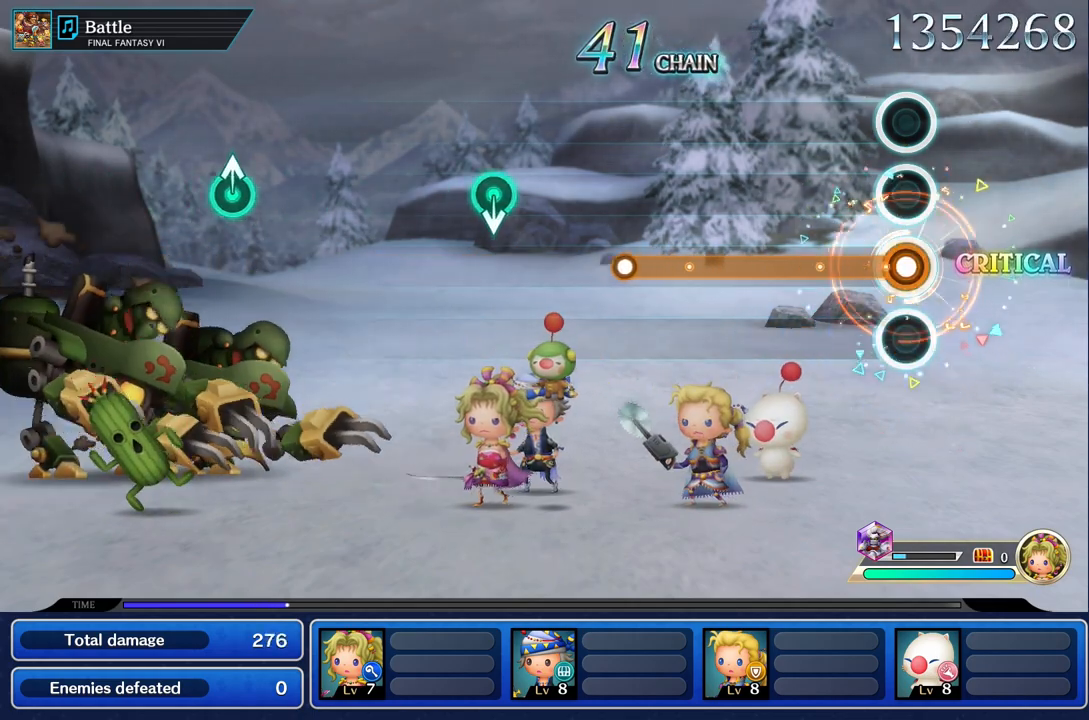
{"dt_ms": 500, "buttons": ["R1"], "left_stick": "center", "right_stick": "center", "events": []}
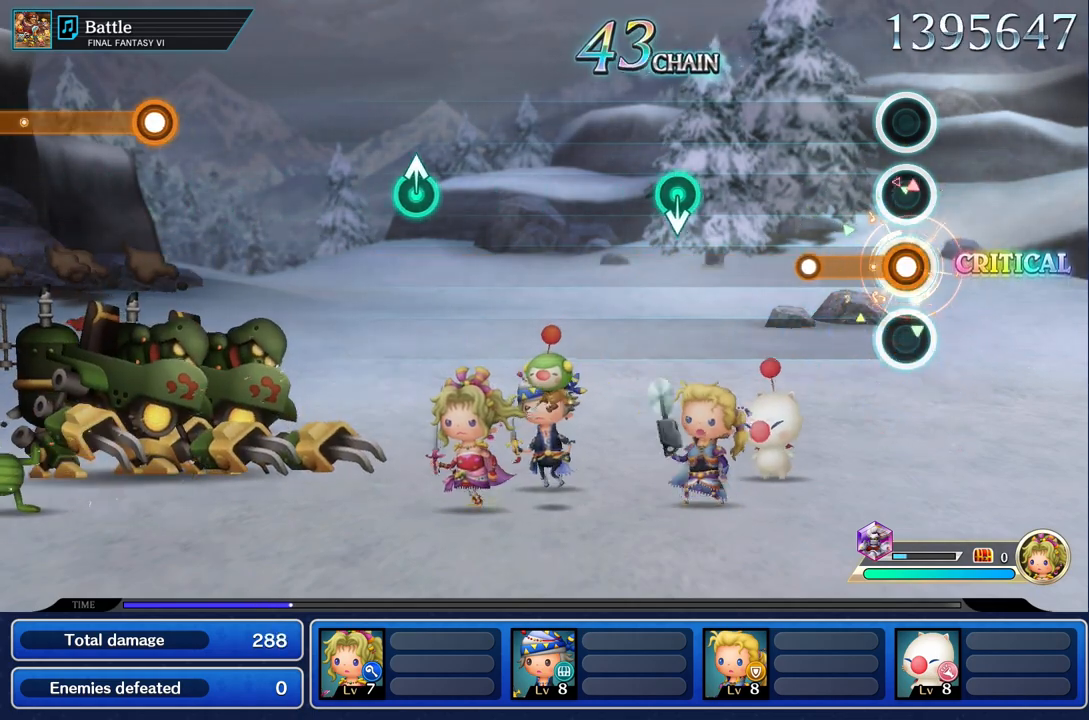
{"dt_ms": 500, "buttons": [], "left_stick": "center", "right_stick": "center", "events": [[317, "R1", "up"]]}
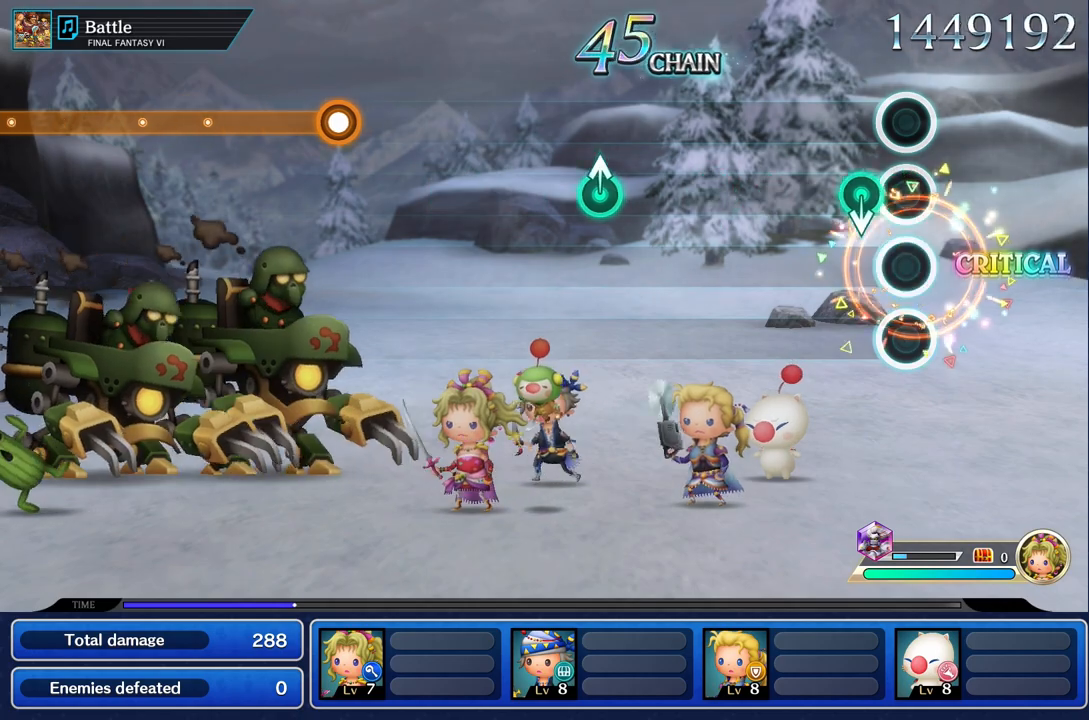
{"dt_ms": 500, "buttons": [], "left_stick": "center", "right_stick": "center", "events": []}
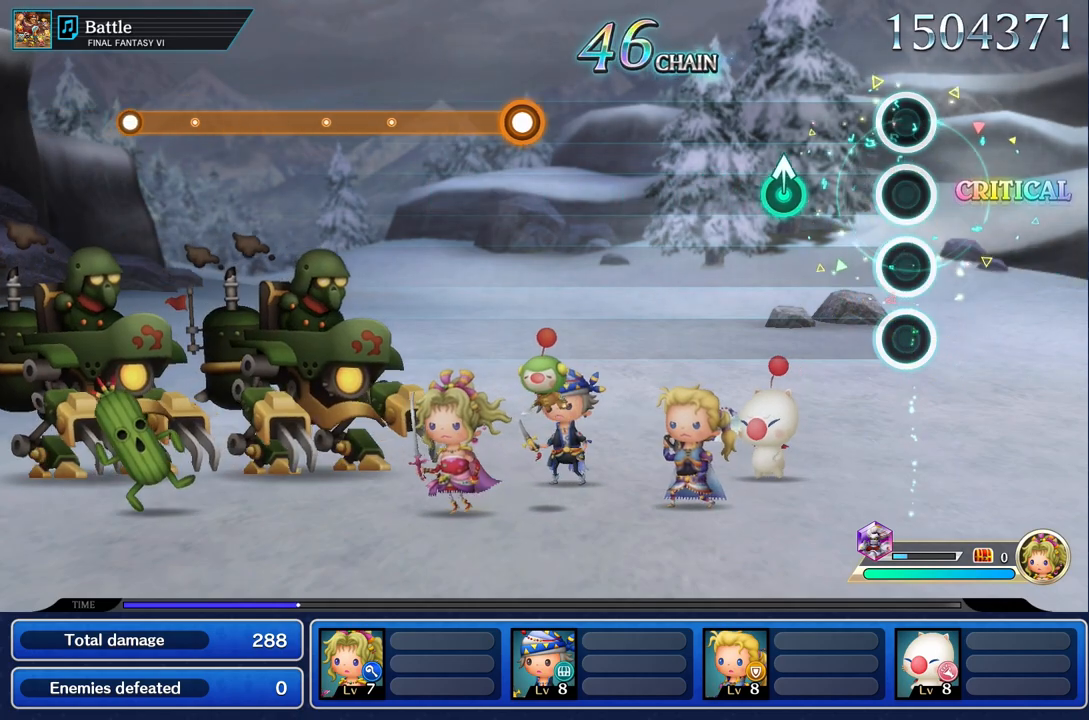
{"dt_ms": 500, "buttons": [], "left_stick": "center", "right_stick": "center", "events": [[367, "left_stick", "up"], [500, "left_stick", "center"]]}
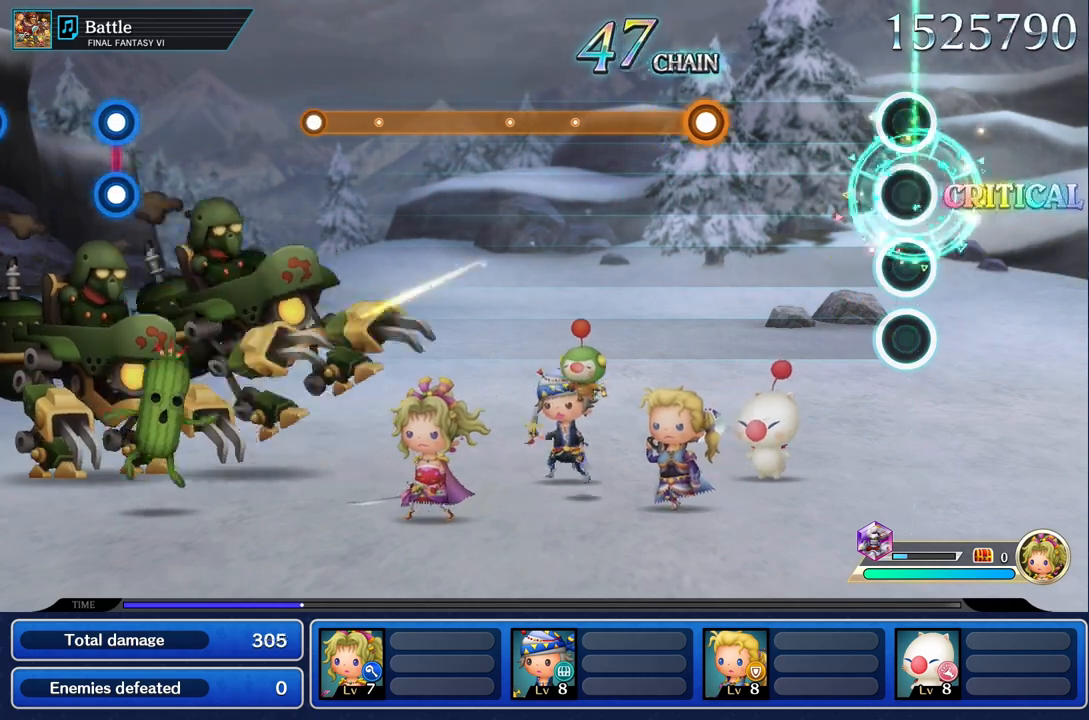
{"dt_ms": 500, "buttons": [], "left_stick": "center", "right_stick": "center", "events": []}
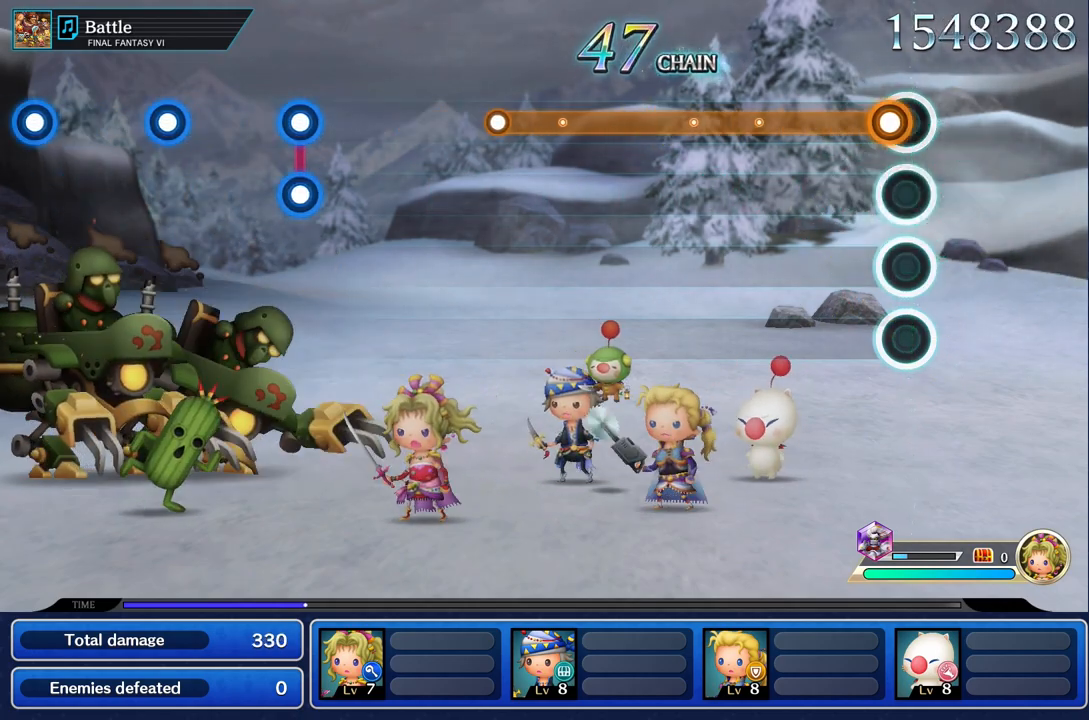
{"dt_ms": 500, "buttons": ["R1"], "left_stick": "center", "right_stick": "center", "events": [[83, "R1", "down"]]}
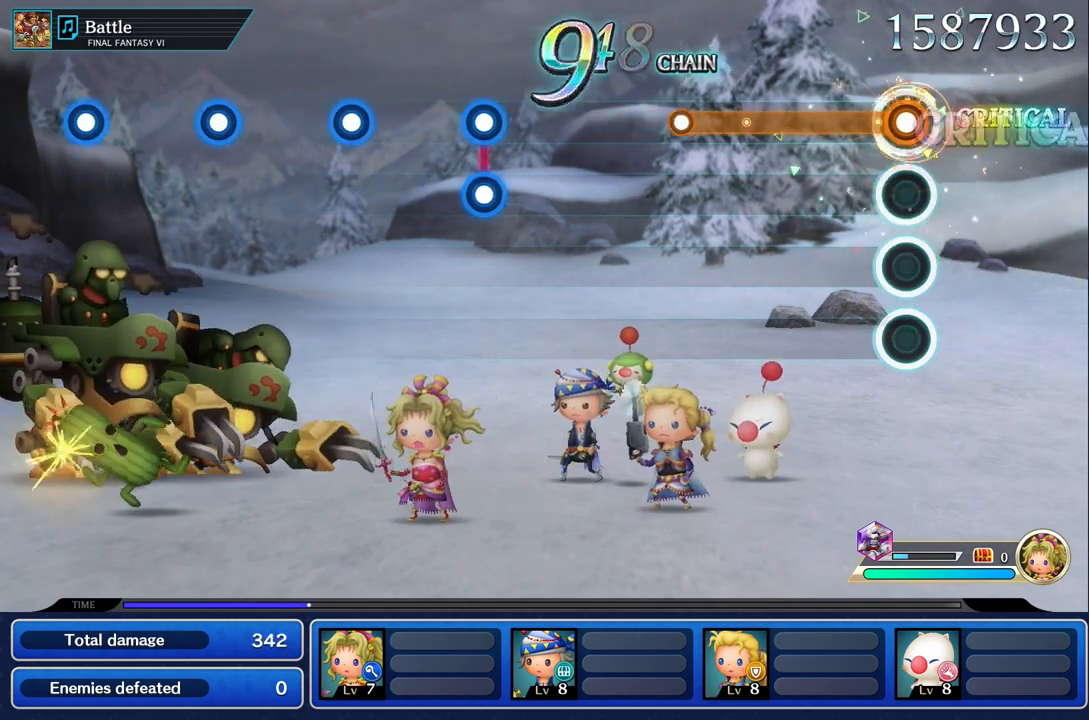
{"dt_ms": 500, "buttons": ["R1"], "left_stick": "center", "right_stick": "center", "events": []}
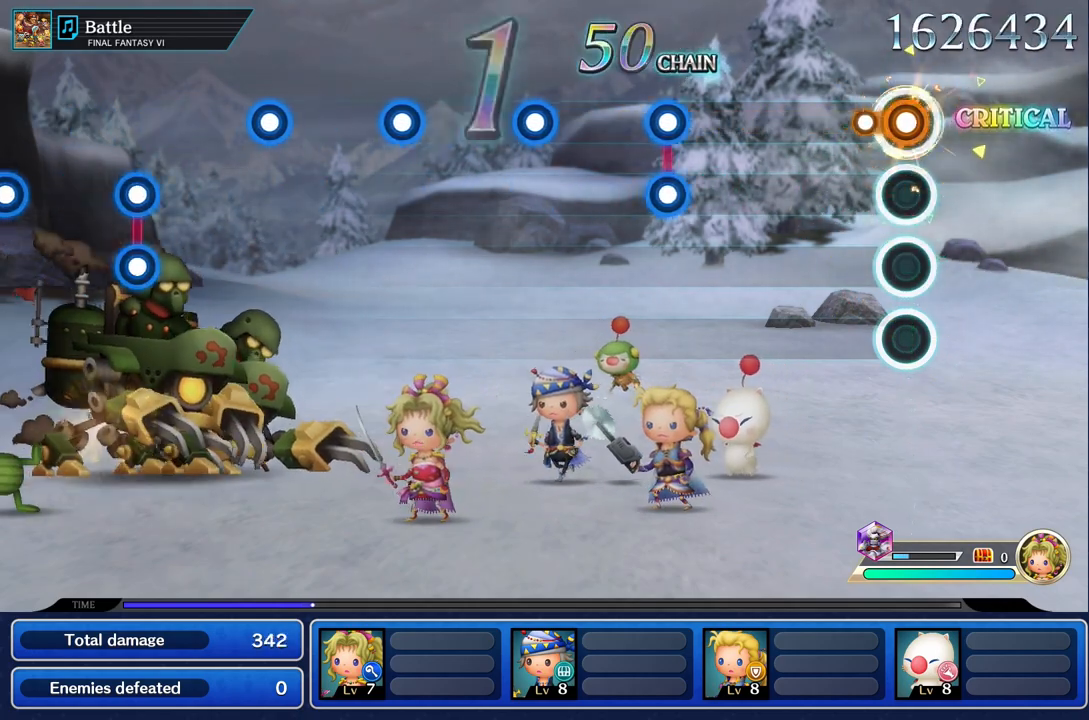
{"dt_ms": 500, "buttons": [], "left_stick": "center", "right_stick": "center", "events": [[183, "R1", "up"]]}
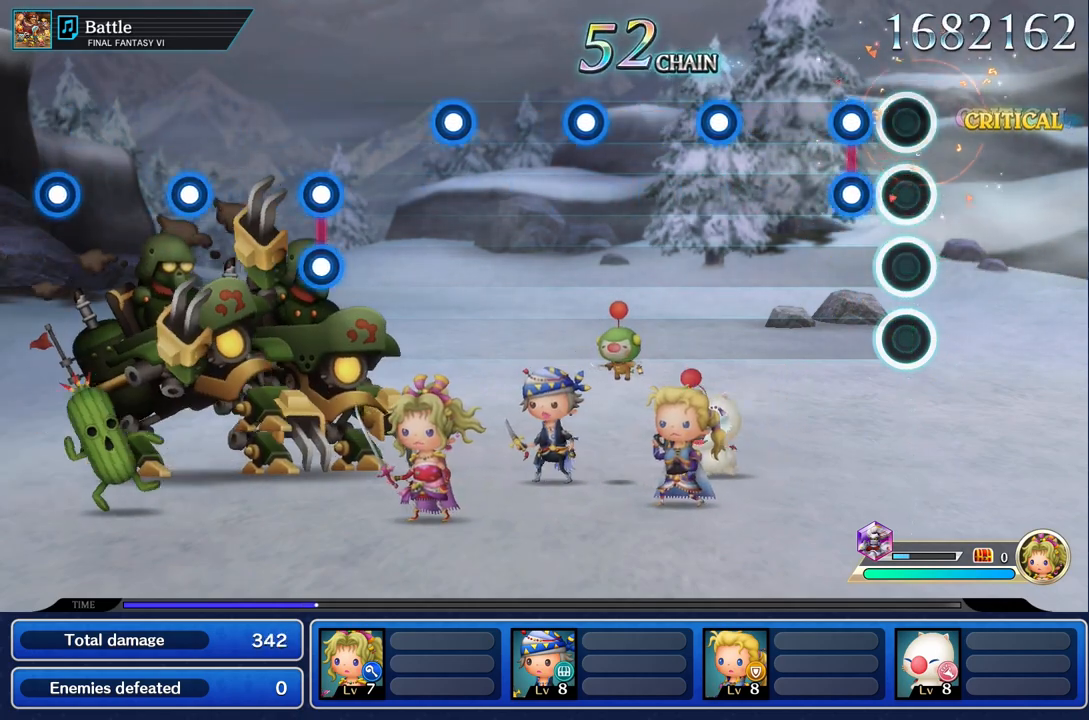
{"dt_ms": 500, "buttons": [], "left_stick": "center", "right_stick": "center", "events": [[217, "L1", "down"], [217, "R1", "down"], [300, "R1", "up"], [317, "L1", "up"]]}
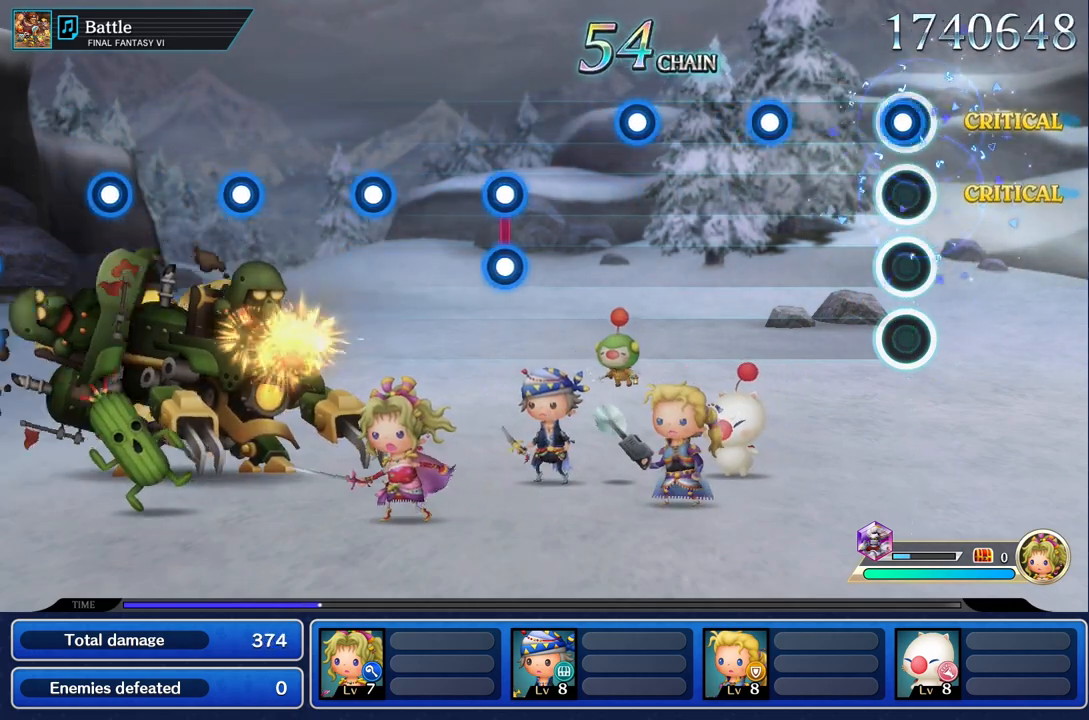
{"dt_ms": 500, "buttons": ["R1"], "left_stick": "center", "right_stick": "center", "events": [[50, "R1", "down"], [167, "R1", "up"], [417, "R1", "down"]]}
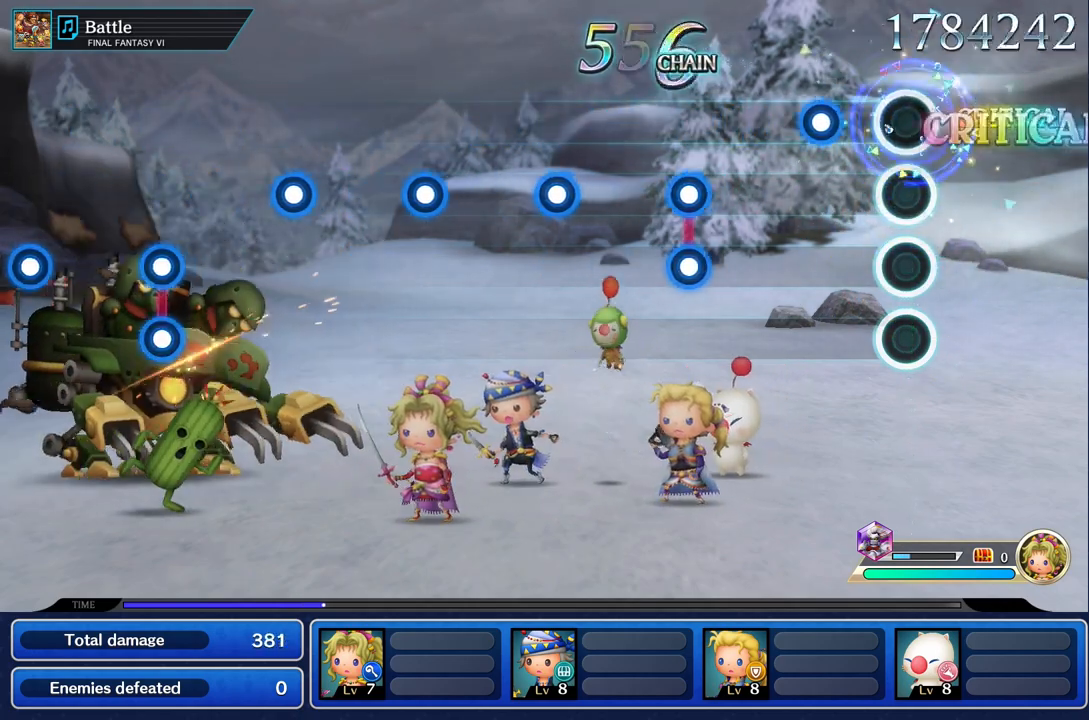
{"dt_ms": 500, "buttons": [], "left_stick": "center", "right_stick": "center", "events": [[17, "R1", "up"], [250, "R1", "down"], [350, "R1", "up"]]}
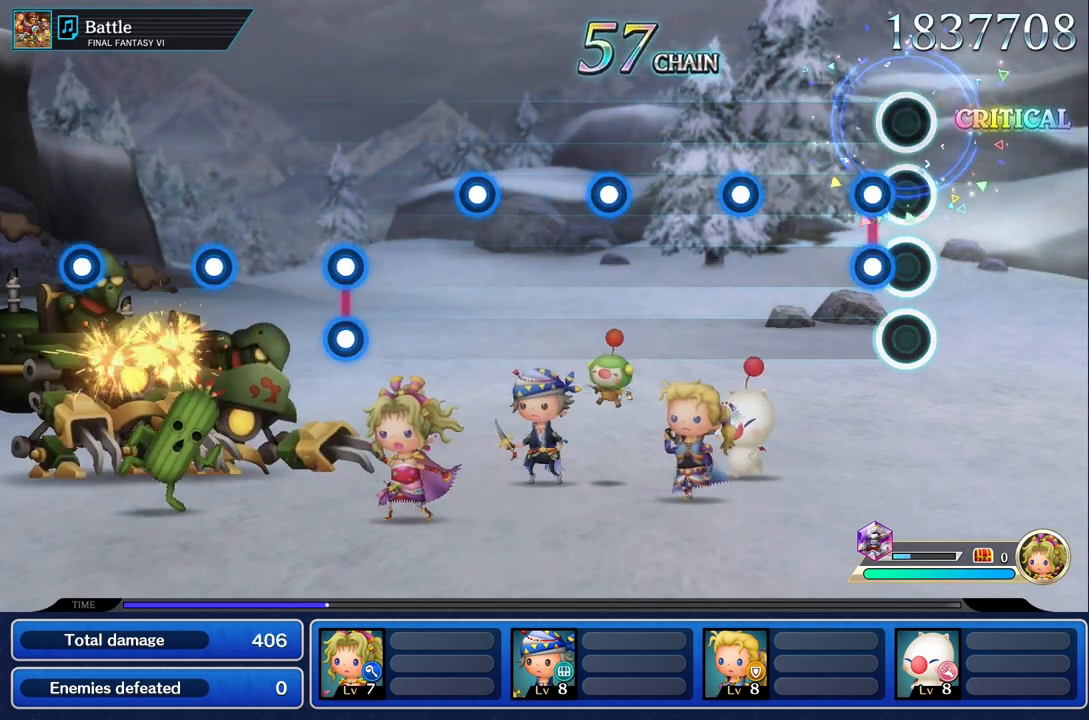
{"dt_ms": 500, "buttons": ["R1"], "left_stick": "center", "right_stick": "center", "events": [[100, "R1", "down"], [117, "L1", "down"], [200, "R1", "up"], [233, "L1", "up"], [483, "R1", "down"]]}
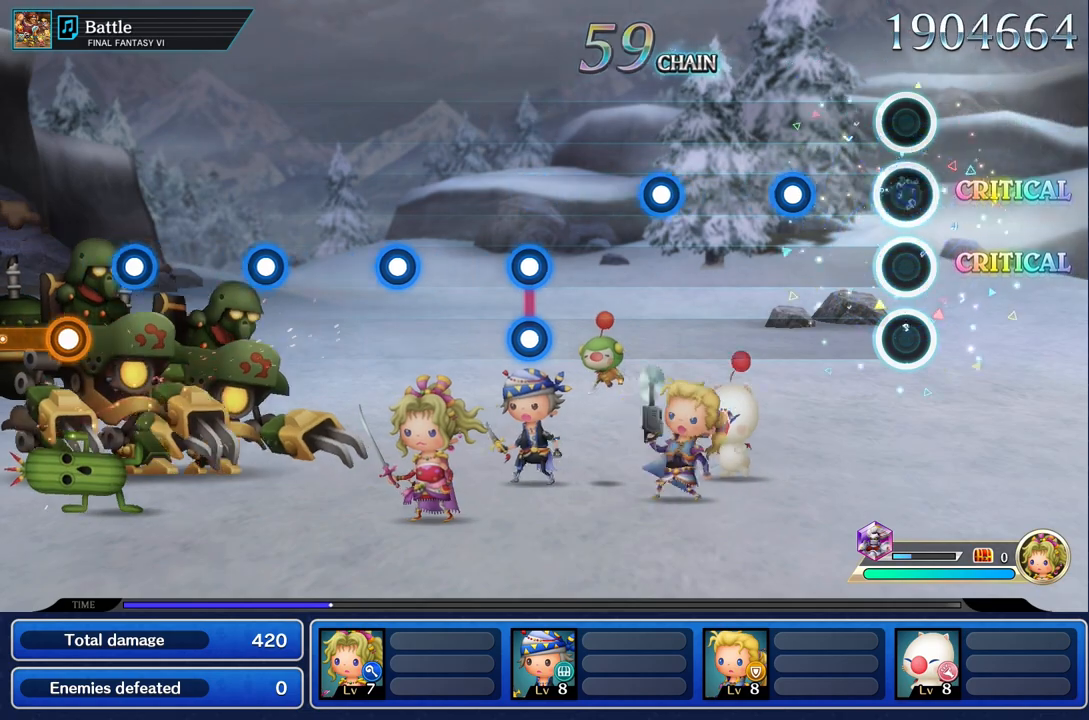
{"dt_ms": 500, "buttons": [], "left_stick": "center", "right_stick": "center", "events": [[100, "R1", "up"], [350, "R1", "down"], [450, "R1", "up"]]}
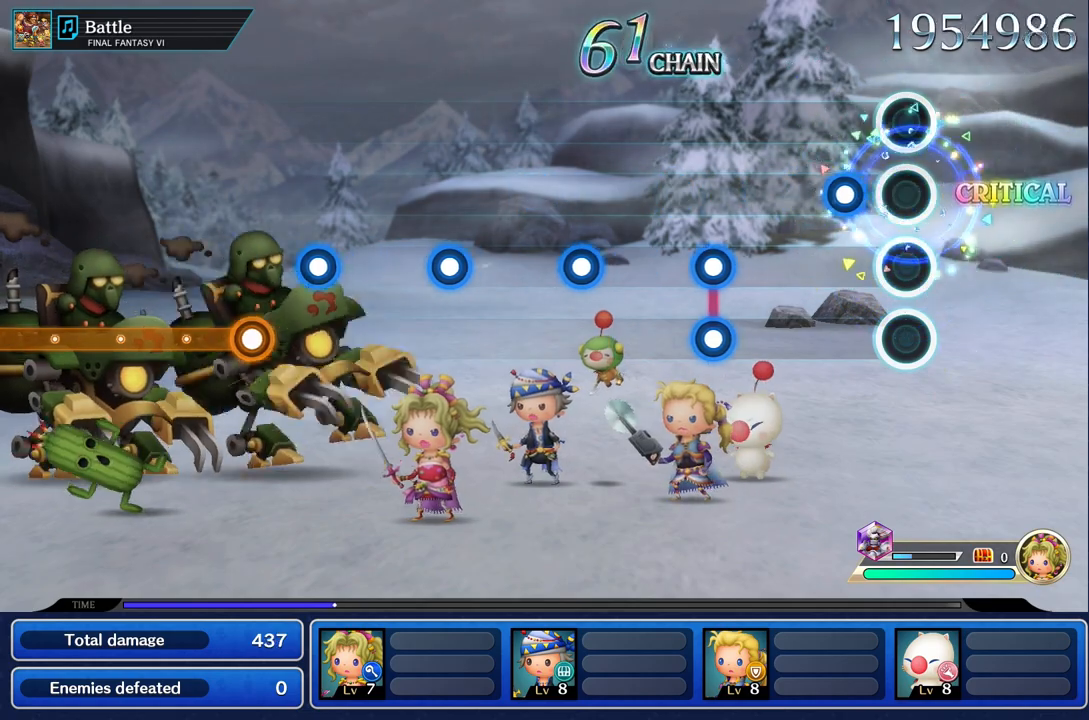
{"dt_ms": 500, "buttons": [], "left_stick": "center", "right_stick": "center", "events": [[200, "R1", "down"], [283, "R1", "up"]]}
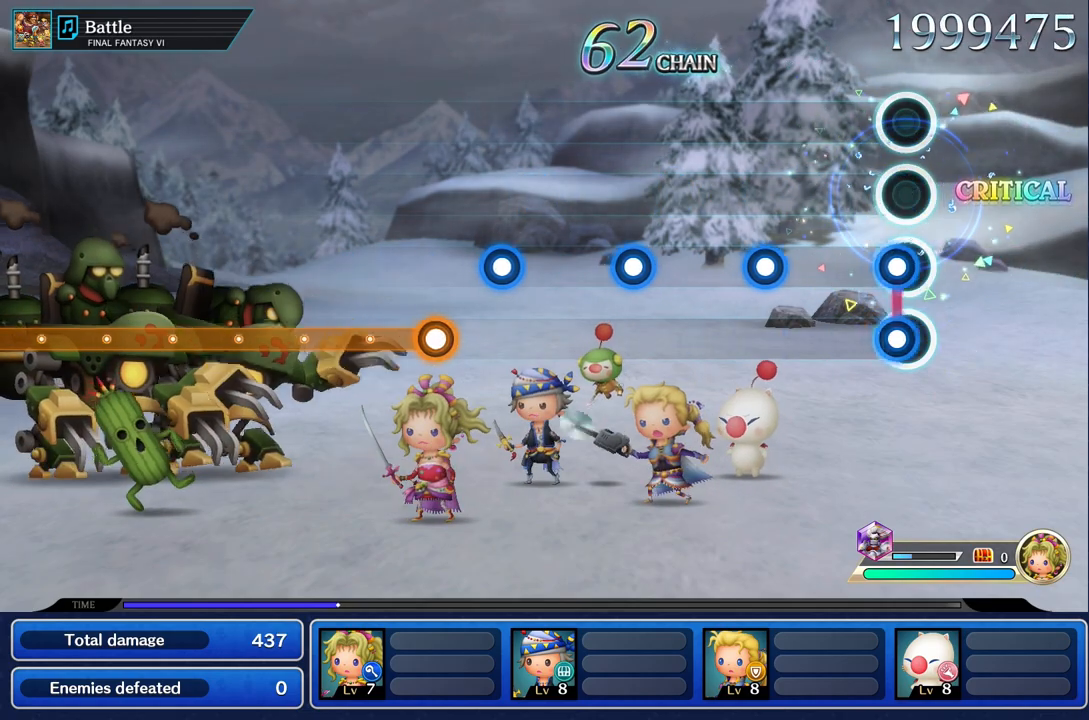
{"dt_ms": 500, "buttons": [], "left_stick": "center", "right_stick": "center", "events": [[33, "R1", "down"], [50, "L1", "down"], [133, "L1", "up"], [133, "R1", "up"], [417, "R1", "down"], [500, "R1", "up"]]}
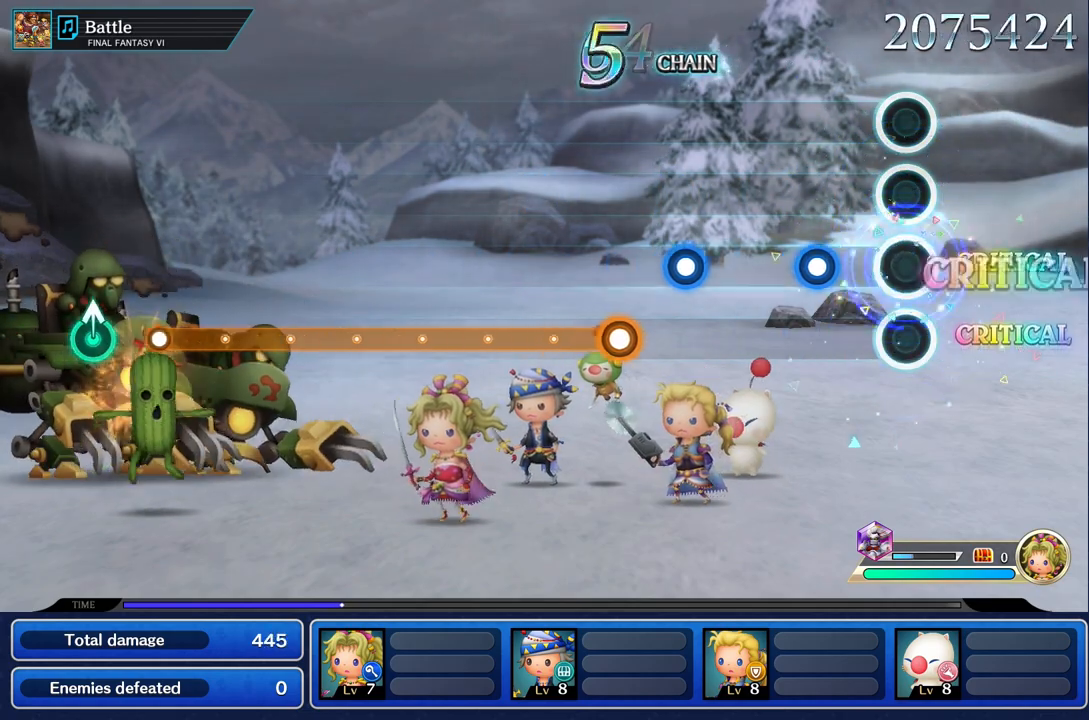
{"dt_ms": 500, "buttons": [], "left_stick": "center", "right_stick": "center", "events": [[283, "R1", "down"], [400, "R1", "up"]]}
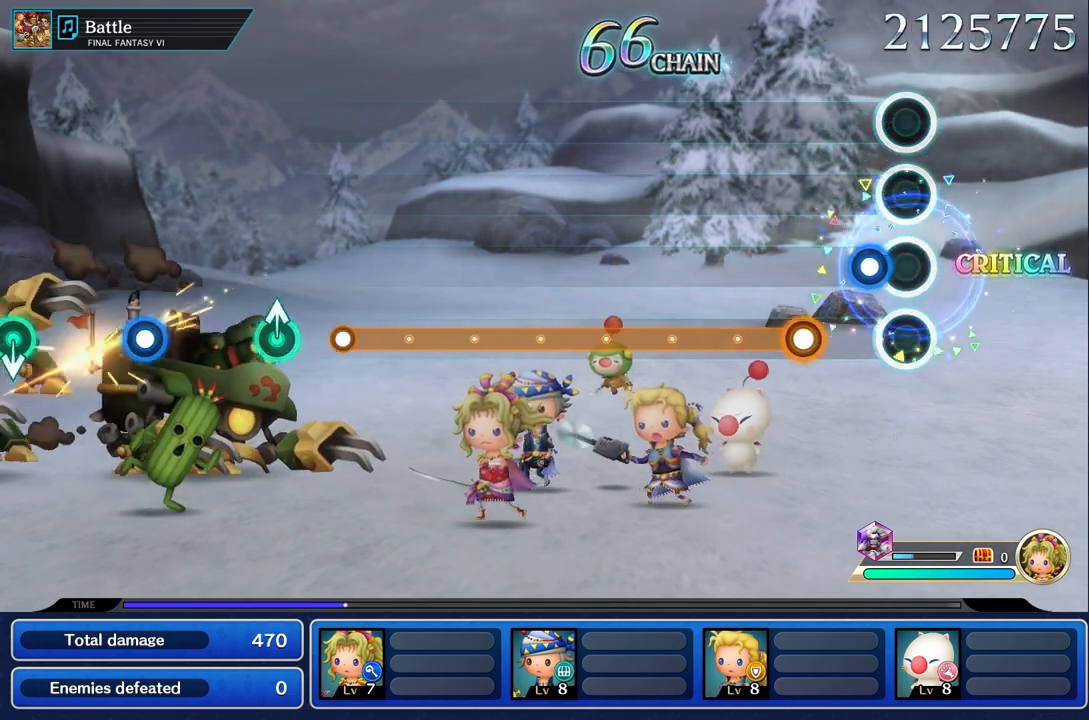
{"dt_ms": 500, "buttons": ["R1"], "left_stick": "center", "right_stick": "center", "events": [[133, "R1", "down"], [217, "R1", "up"], [317, "R1", "down"]]}
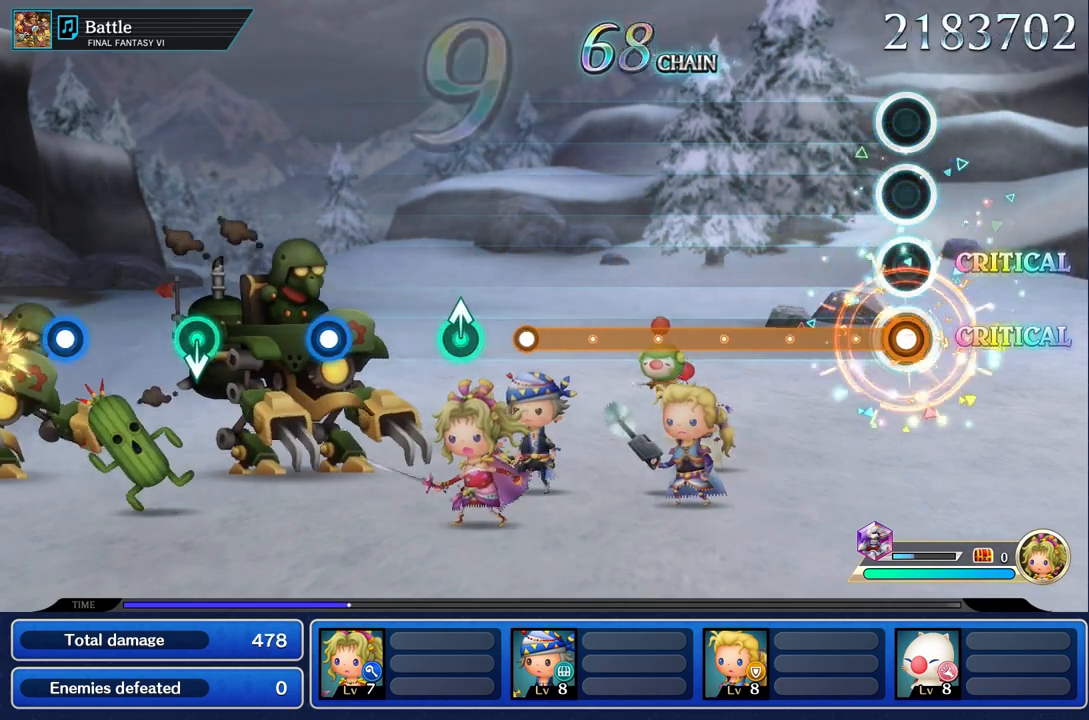
{"dt_ms": 500, "buttons": ["R1"], "left_stick": "center", "right_stick": "center", "events": []}
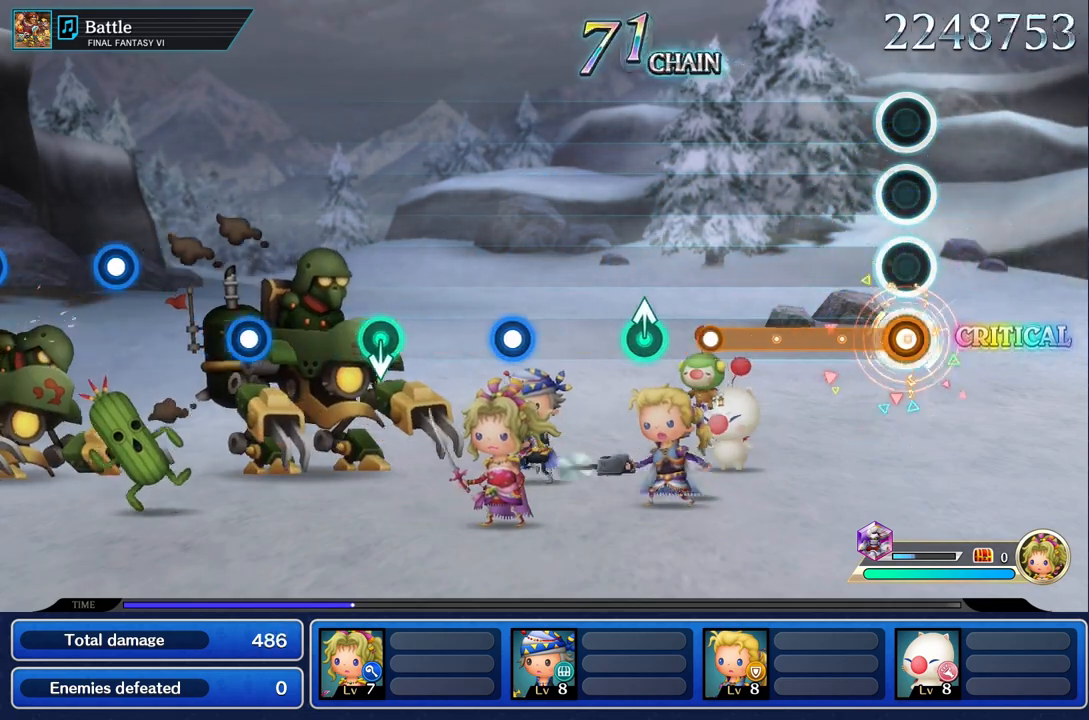
{"dt_ms": 500, "buttons": ["R1"], "left_stick": "center", "right_stick": "center", "events": []}
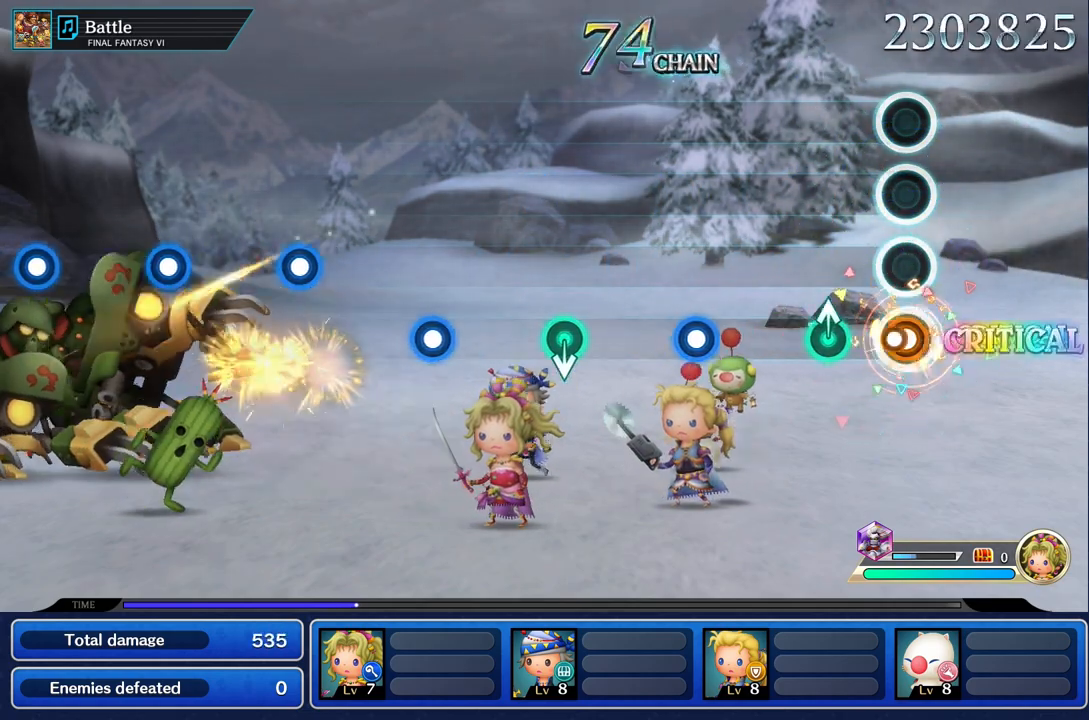
{"dt_ms": 500, "buttons": [], "left_stick": "center", "right_stick": "center", "events": [[50, "R1", "up"], [183, "left_stick", "up"], [300, "left_stick", "center"]]}
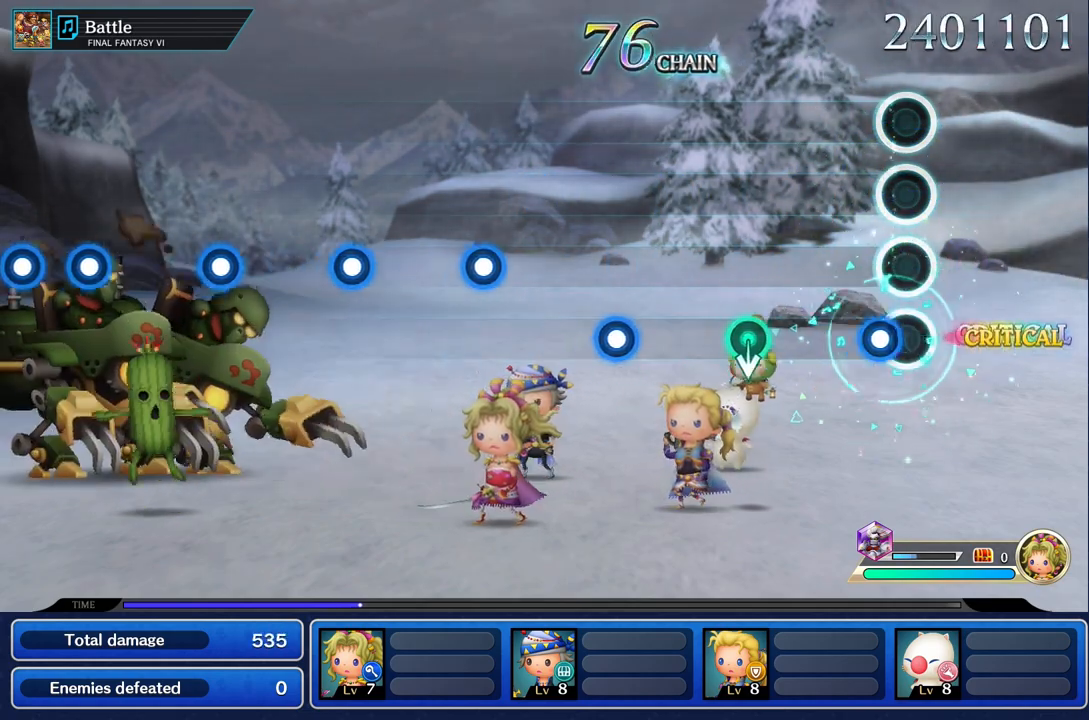
{"dt_ms": 1000, "buttons": [], "left_stick": "center", "right_stick": "center", "events": [[83, "R1", "down"], [183, "R1", "up"], [450, "left_stick", "down"], [567, "left_stick", "center"], [800, "R1", "down"], [917, "R1", "up"]]}
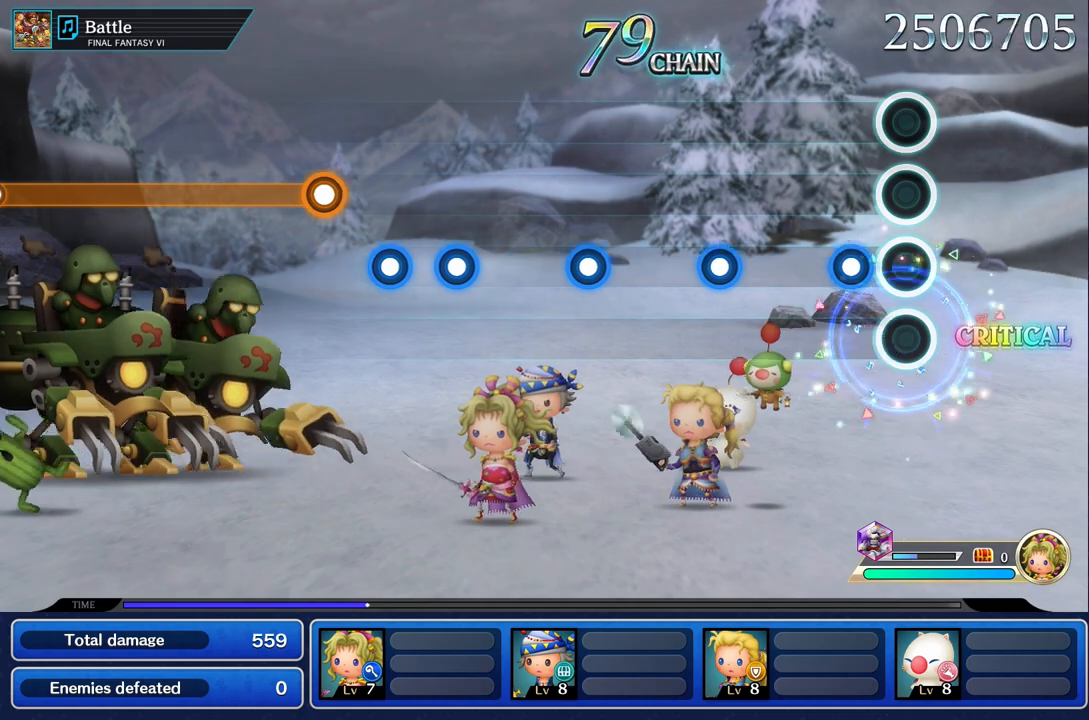
{"dt_ms": 500, "buttons": [], "left_stick": "center", "right_stick": "center", "events": [[200, "R1", "down"], [317, "R1", "up"]]}